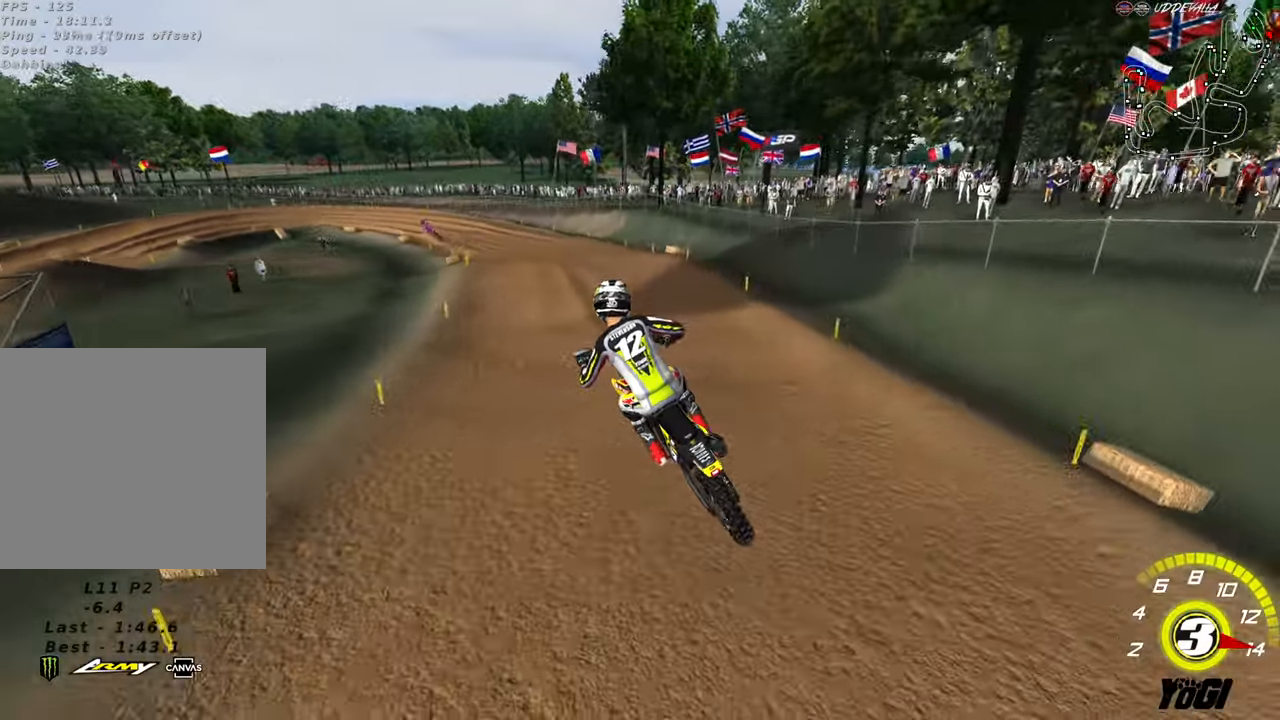
Gameplay with a controller (Xbox layout); each line is a JSON object with the inputs held at the frame after it. "events" lists button and stick changes between this image and that frame as [ms after this image, input, new state], when the widget could be followed in between.
{"buttons": ["R2"], "left_stick": "center", "right_stick": "center", "events": [[67, "left_stick", "right"], [167, "left_stick", "center"]]}
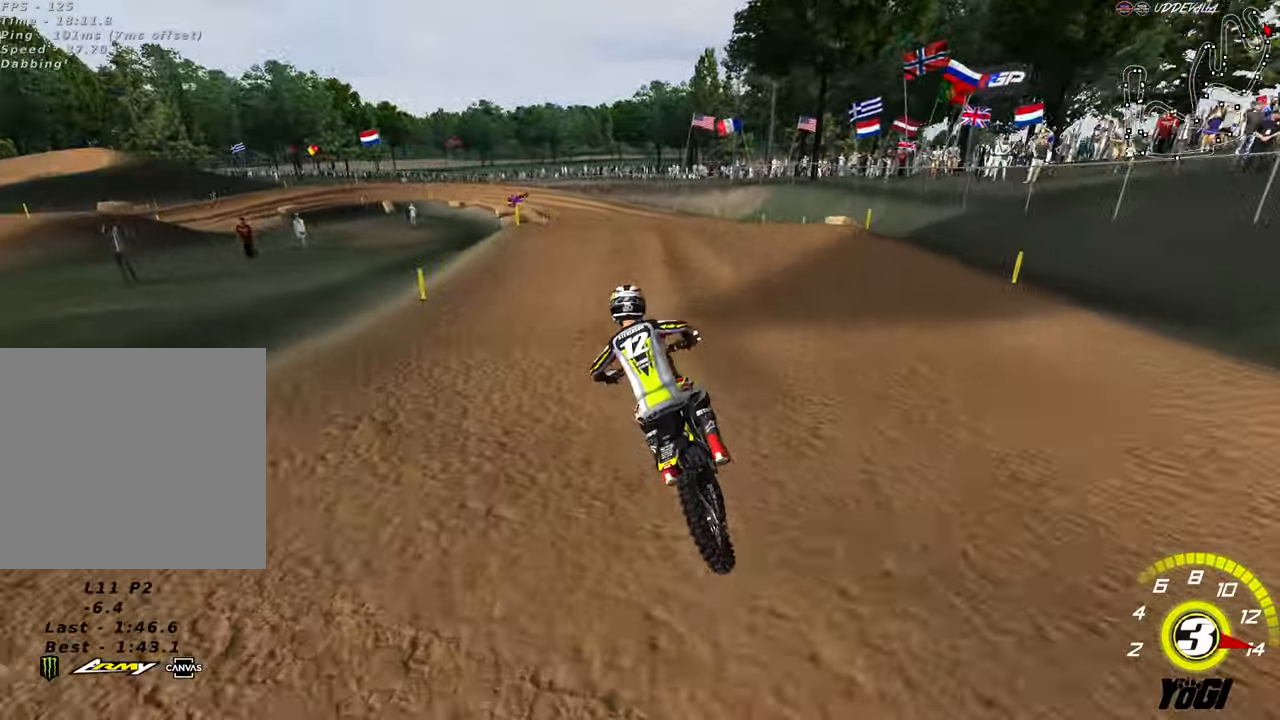
{"buttons": ["R2"], "left_stick": "down", "right_stick": "center", "events": [[200, "A", "down"], [300, "A", "up"], [350, "R2", "up"], [450, "R2", "down"], [483, "left_stick", "down"]]}
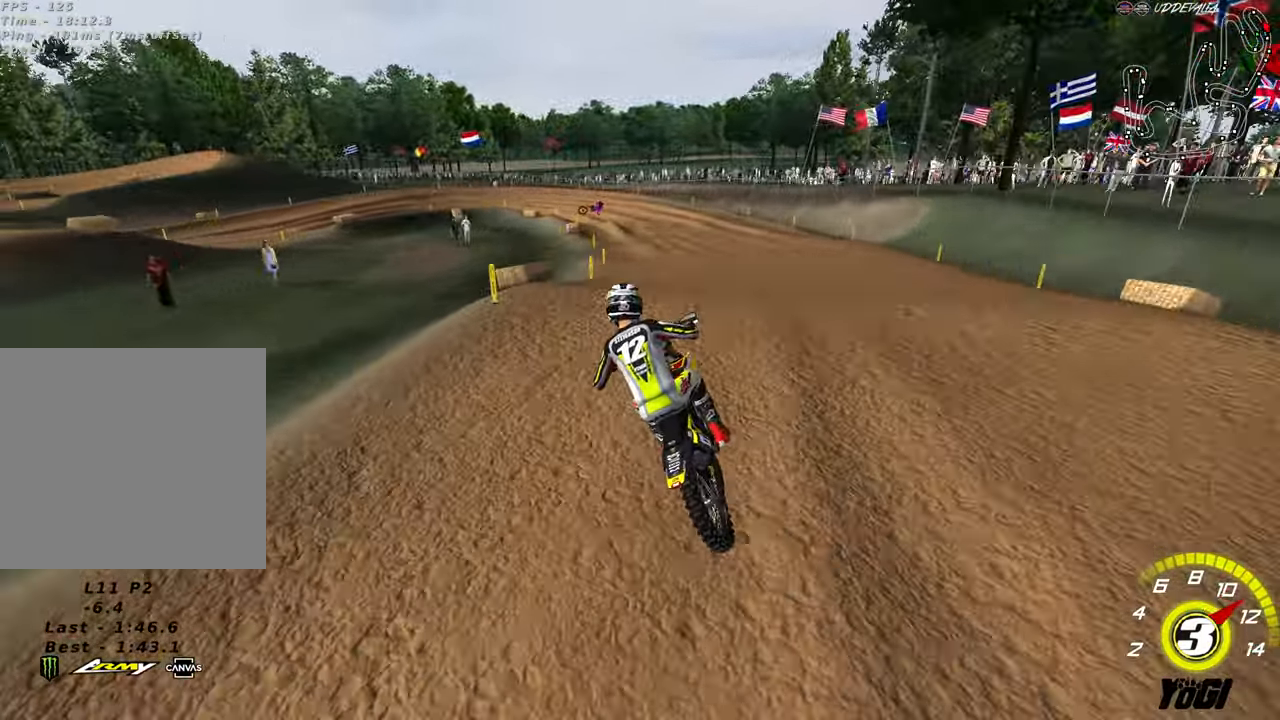
{"buttons": ["R2"], "left_stick": "center", "right_stick": "center", "events": [[183, "left_stick", "center"], [250, "left_stick", "right"], [433, "left_stick", "center"]]}
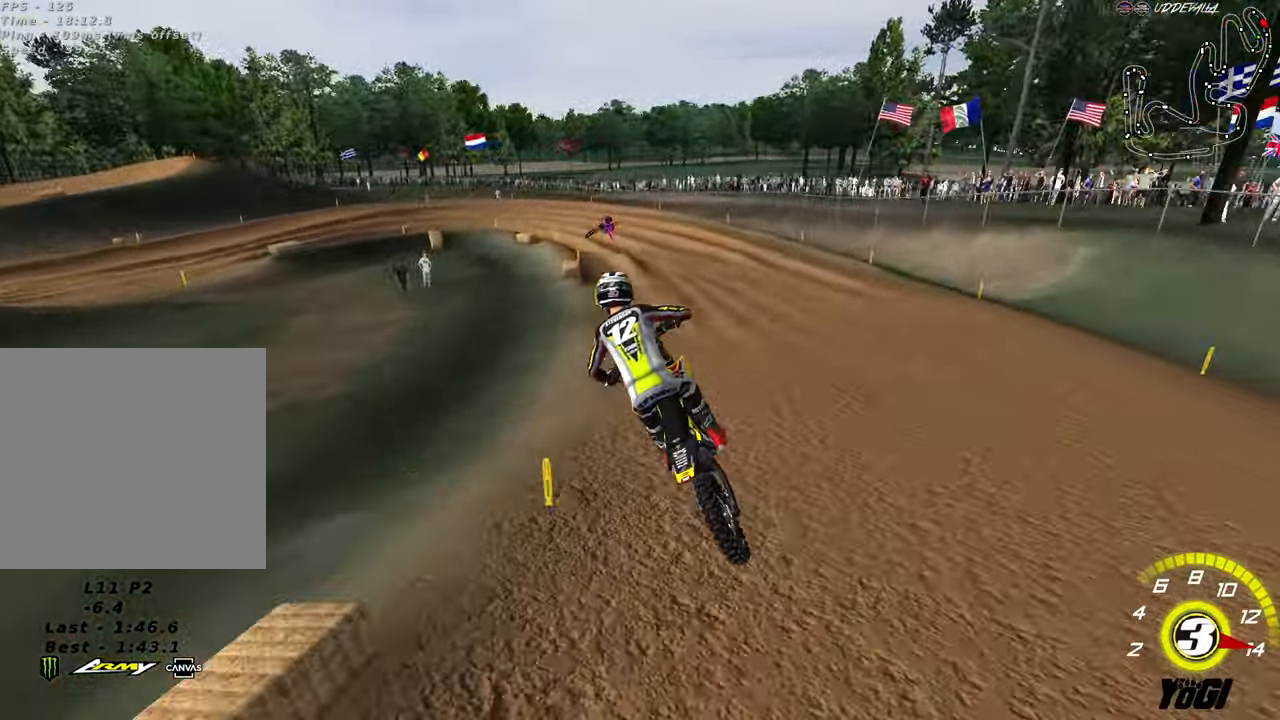
{"buttons": [], "left_stick": "left", "right_stick": "center", "events": [[200, "left_stick", "left"], [300, "left_stick", "center"], [450, "R2", "up"], [483, "left_stick", "left"]]}
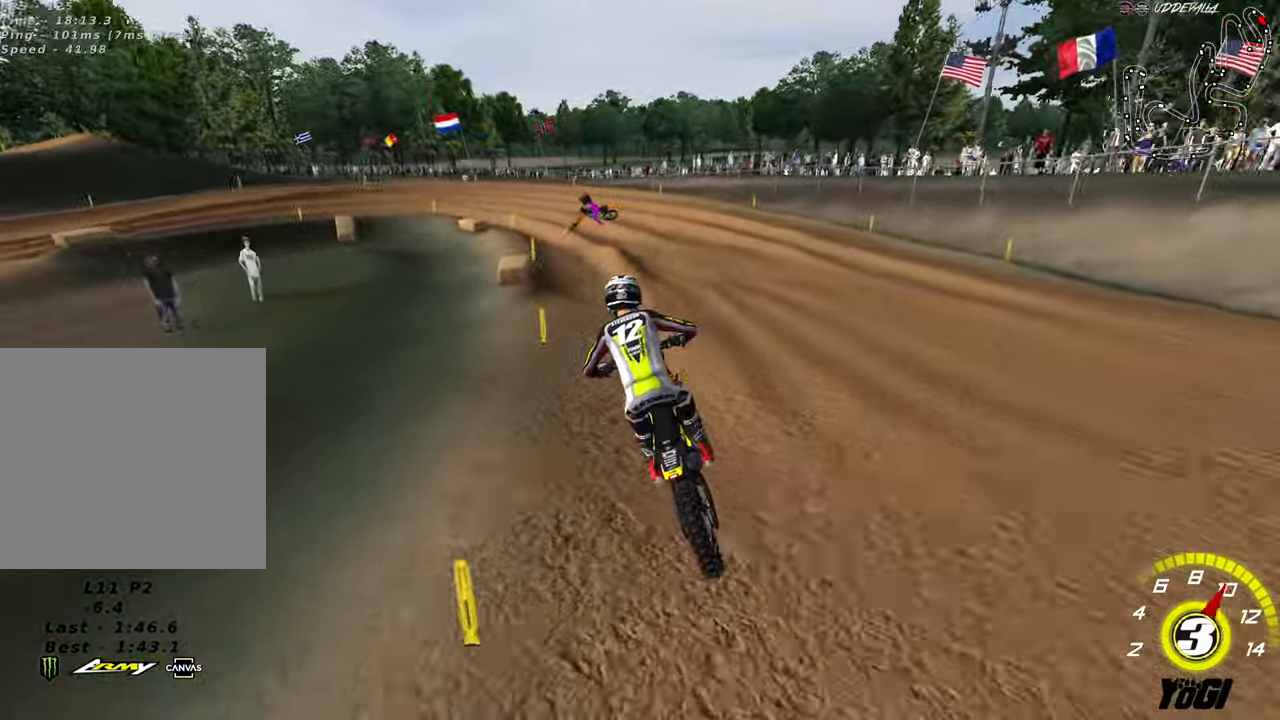
{"buttons": [], "left_stick": "center", "right_stick": "center", "events": [[67, "left_stick", "center"], [217, "R2", "down"], [217, "left_stick", "down"], [383, "left_stick", "center"], [450, "R2", "up"]]}
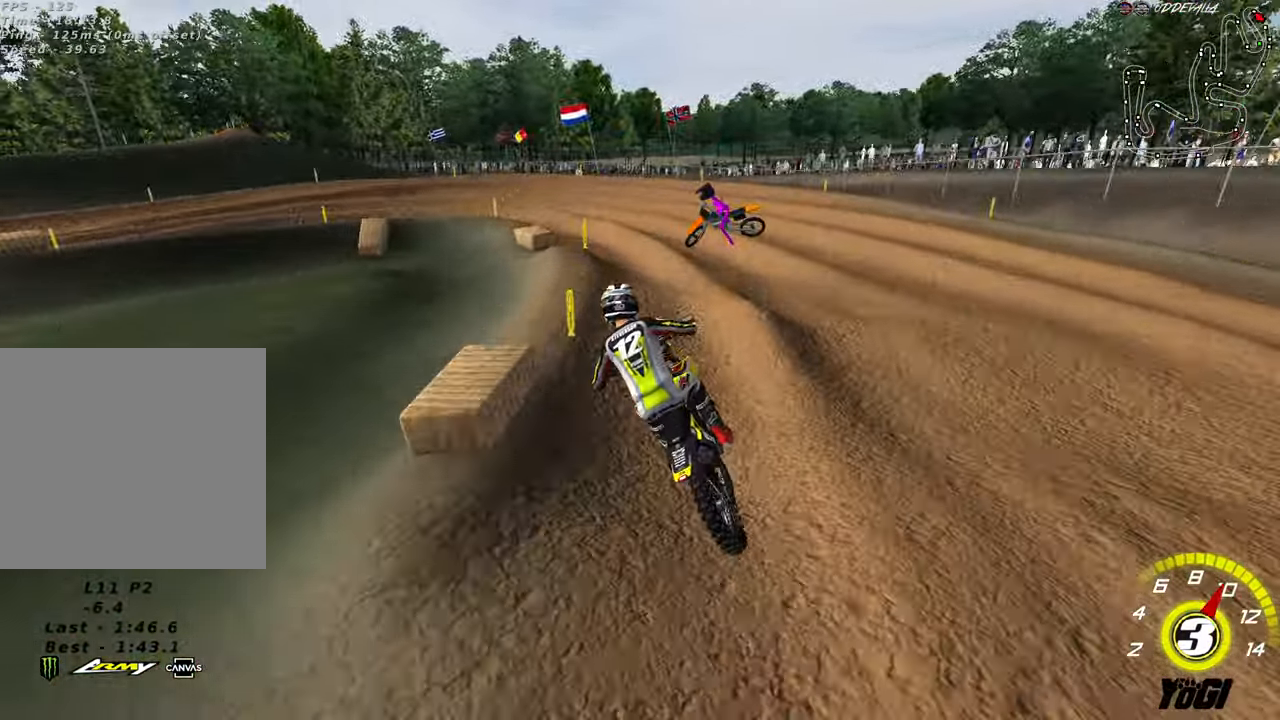
{"buttons": ["X"], "left_stick": "down-left", "right_stick": "center", "events": [[200, "R2", "down"], [200, "left_stick", "down-left"], [333, "R2", "up"], [433, "A", "down"], [467, "X", "down"], [500, "A", "up"]]}
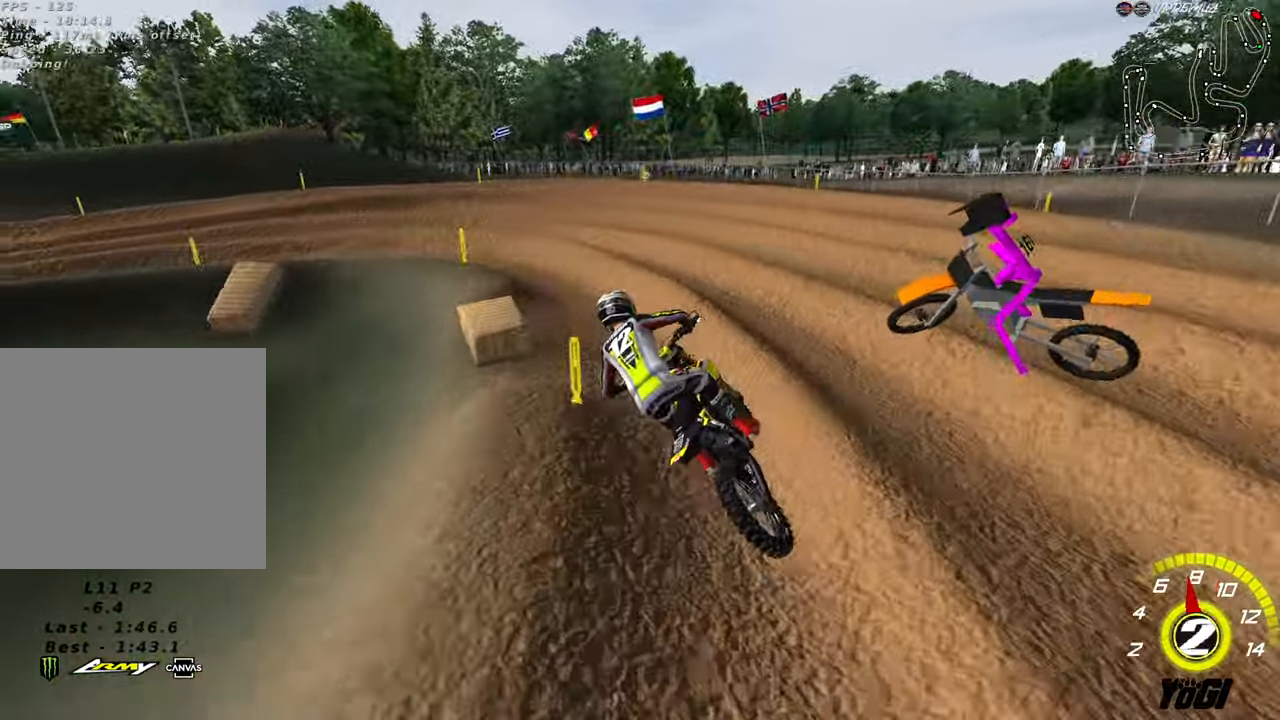
{"buttons": ["X", "R2"], "left_stick": "down-left", "right_stick": "center", "events": [[100, "X", "up"], [150, "R2", "down"], [150, "left_stick", "center"], [217, "left_stick", "down-left"], [250, "R2", "up"], [350, "L2", "down"], [417, "L2", "up"], [433, "X", "down"], [450, "R2", "down"]]}
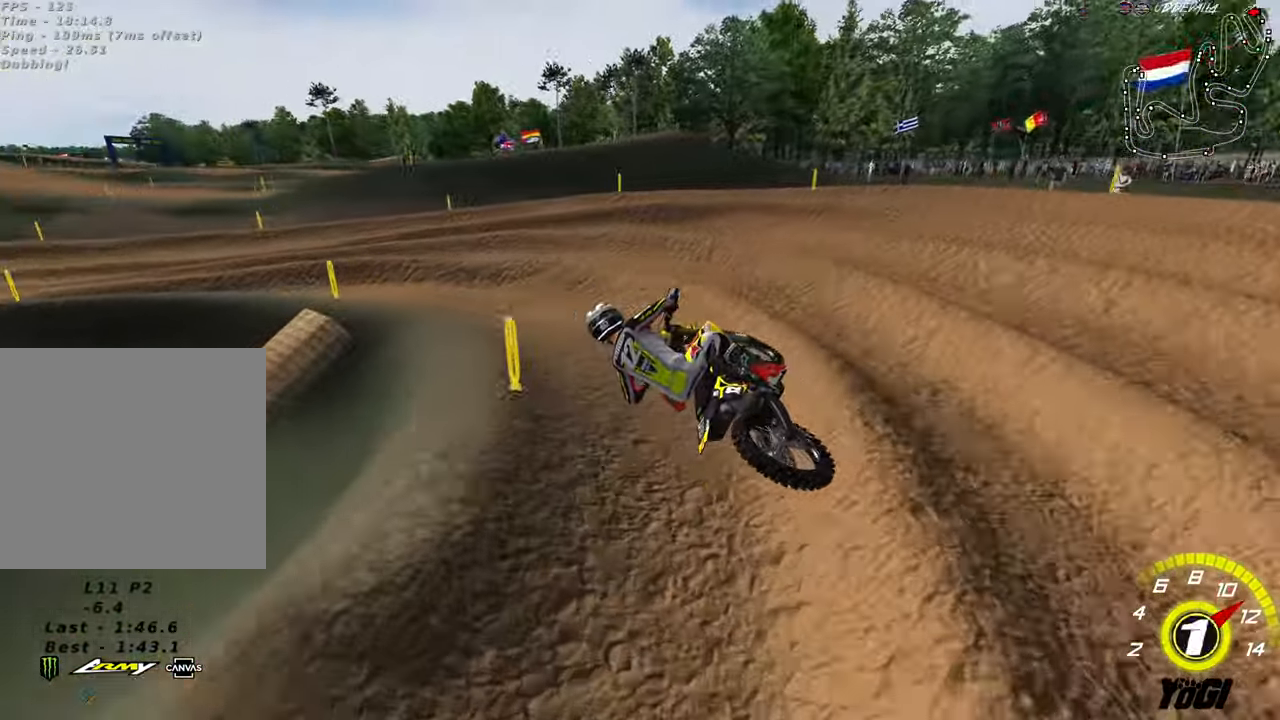
{"buttons": ["R2"], "left_stick": "center", "right_stick": "center", "events": [[67, "X", "up"], [250, "left_stick", "center"]]}
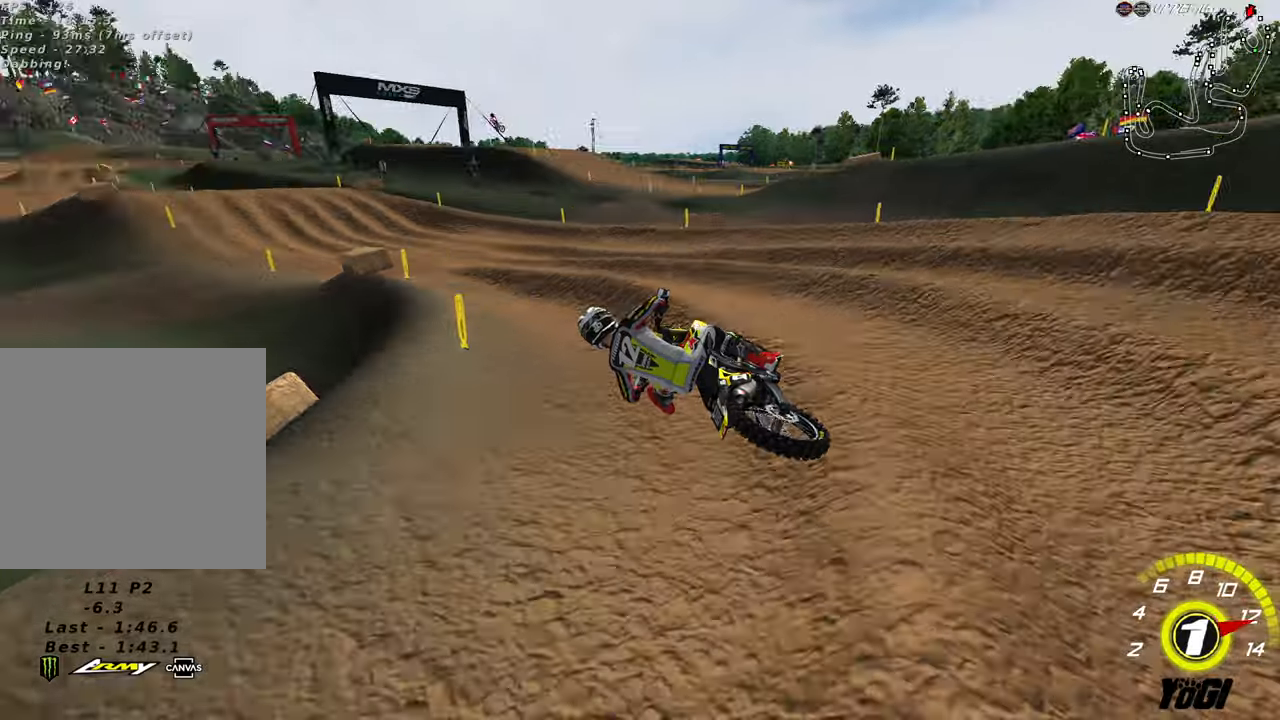
{"buttons": ["R2"], "left_stick": "right", "right_stick": "center", "events": [[317, "B", "down"], [384, "left_stick", "right"], [417, "B", "up"]]}
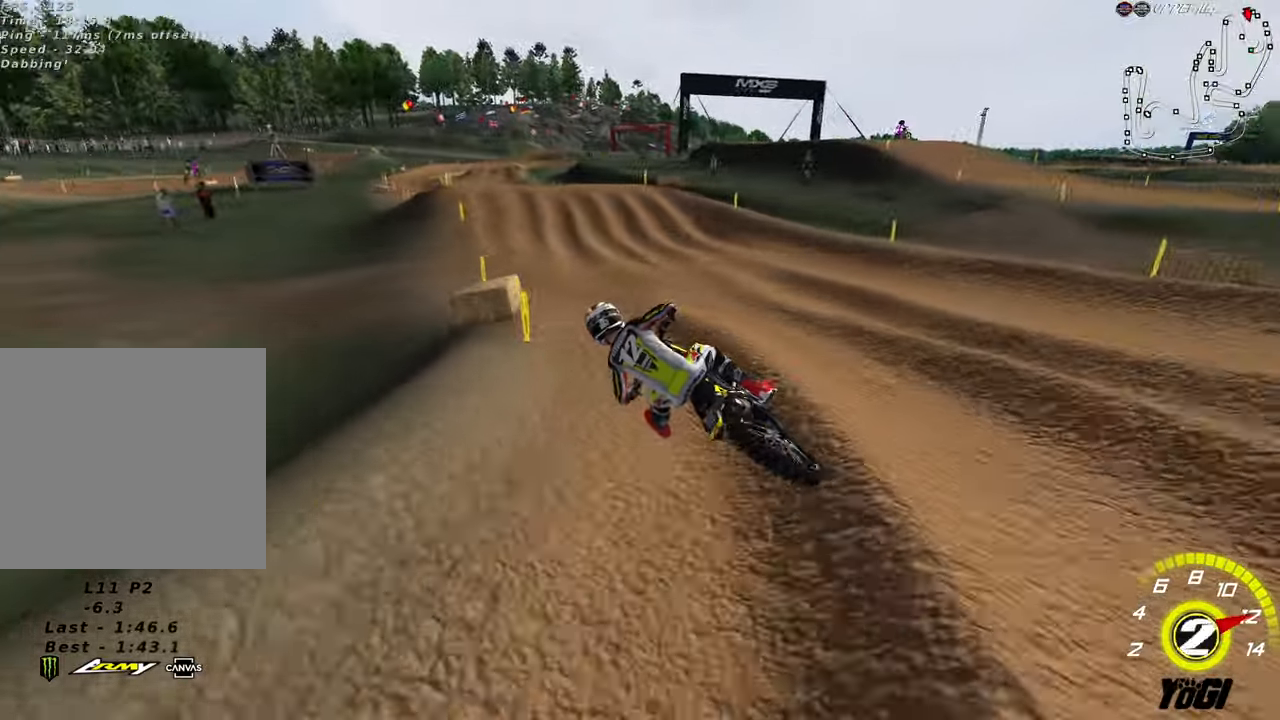
{"buttons": ["R2"], "left_stick": "right", "right_stick": "center", "events": [[34, "A", "down"], [150, "A", "up"], [317, "B", "down"], [417, "B", "up"]]}
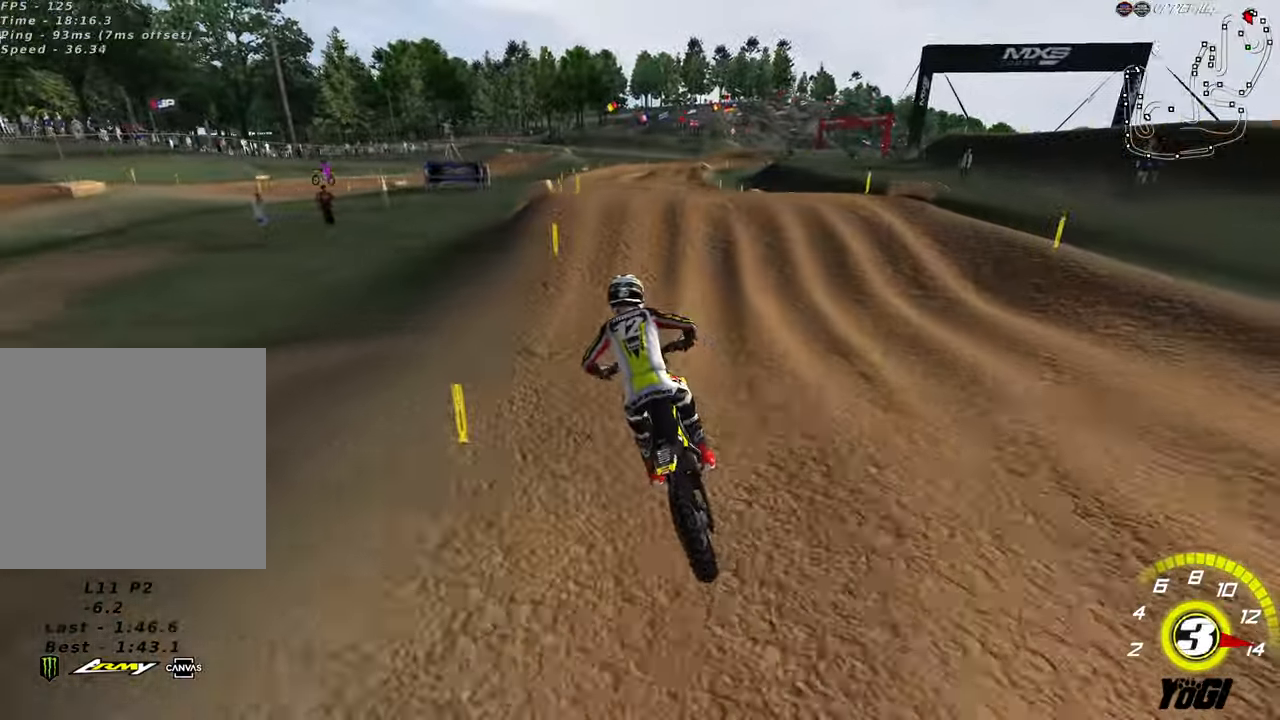
{"buttons": ["B", "R2"], "left_stick": "down-right", "right_stick": "center", "events": [[17, "left_stick", "center"], [100, "left_stick", "right"], [350, "left_stick", "center"], [434, "left_stick", "down-right"], [450, "B", "down"]]}
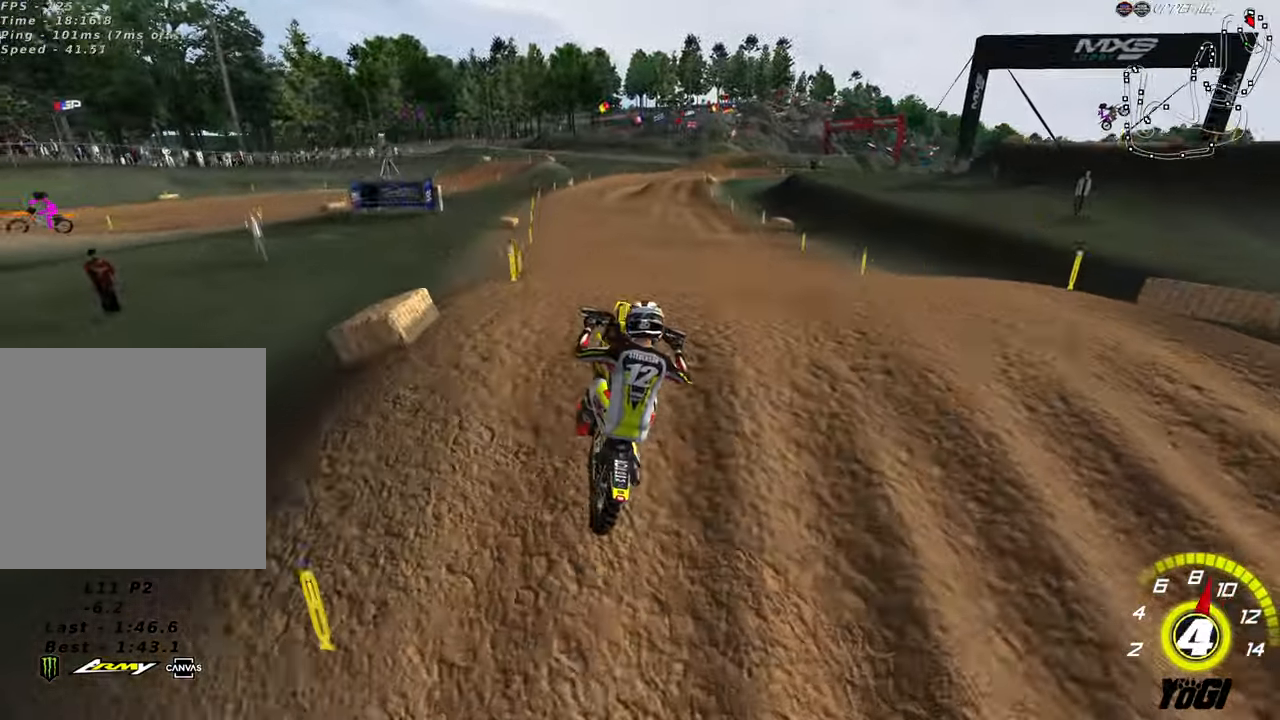
{"buttons": ["R2"], "left_stick": "down-right", "right_stick": "center", "events": [[50, "left_stick", "down"], [67, "B", "up"], [167, "R2", "up"], [184, "left_stick", "down-left"], [317, "R2", "down"], [500, "left_stick", "down-right"]]}
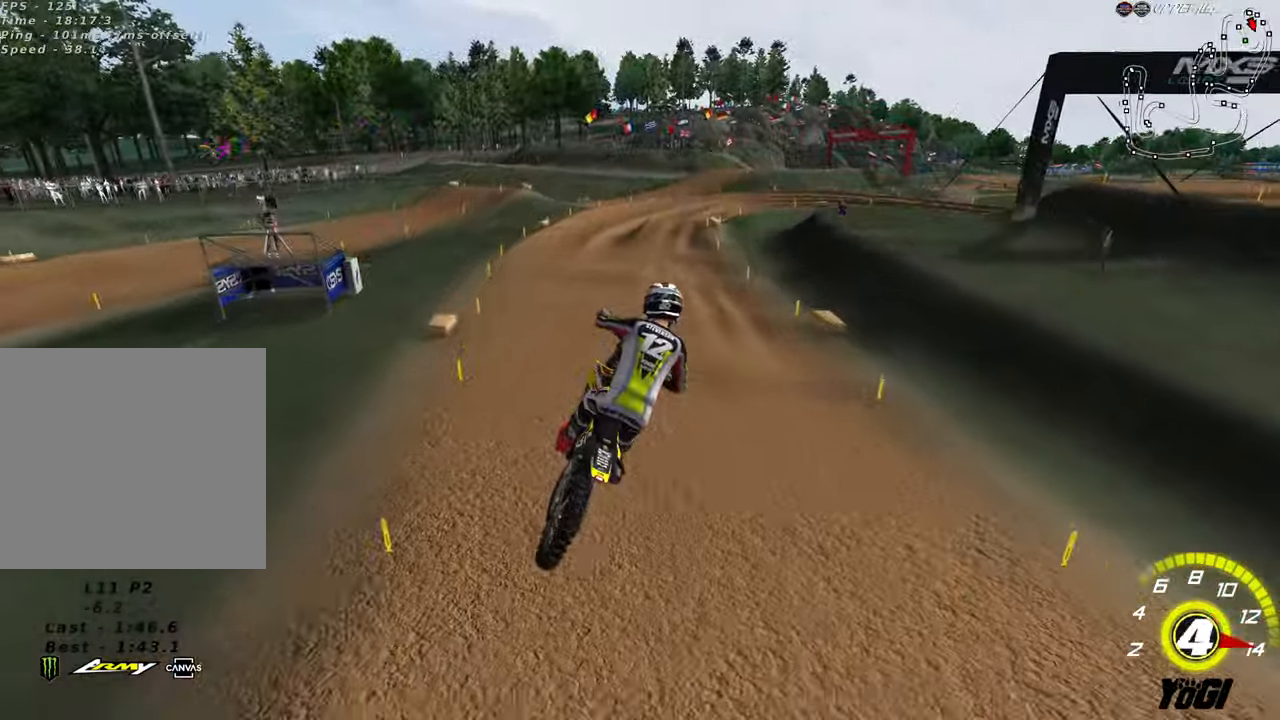
{"buttons": ["R2"], "left_stick": "center", "right_stick": "center", "events": [[150, "X", "down"], [234, "X", "up"], [267, "left_stick", "down-left"], [317, "X", "down"], [434, "X", "up"], [467, "left_stick", "center"]]}
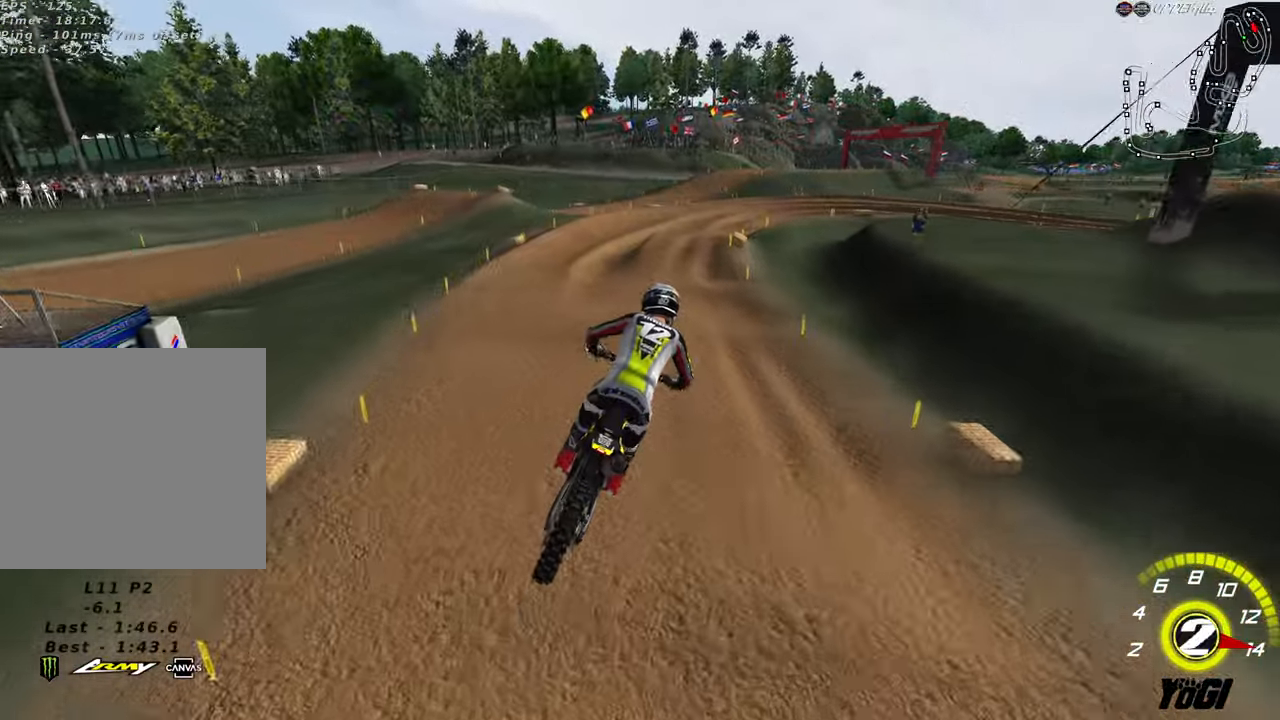
{"buttons": ["R2"], "left_stick": "up", "right_stick": "center", "events": [[384, "left_stick", "up"]]}
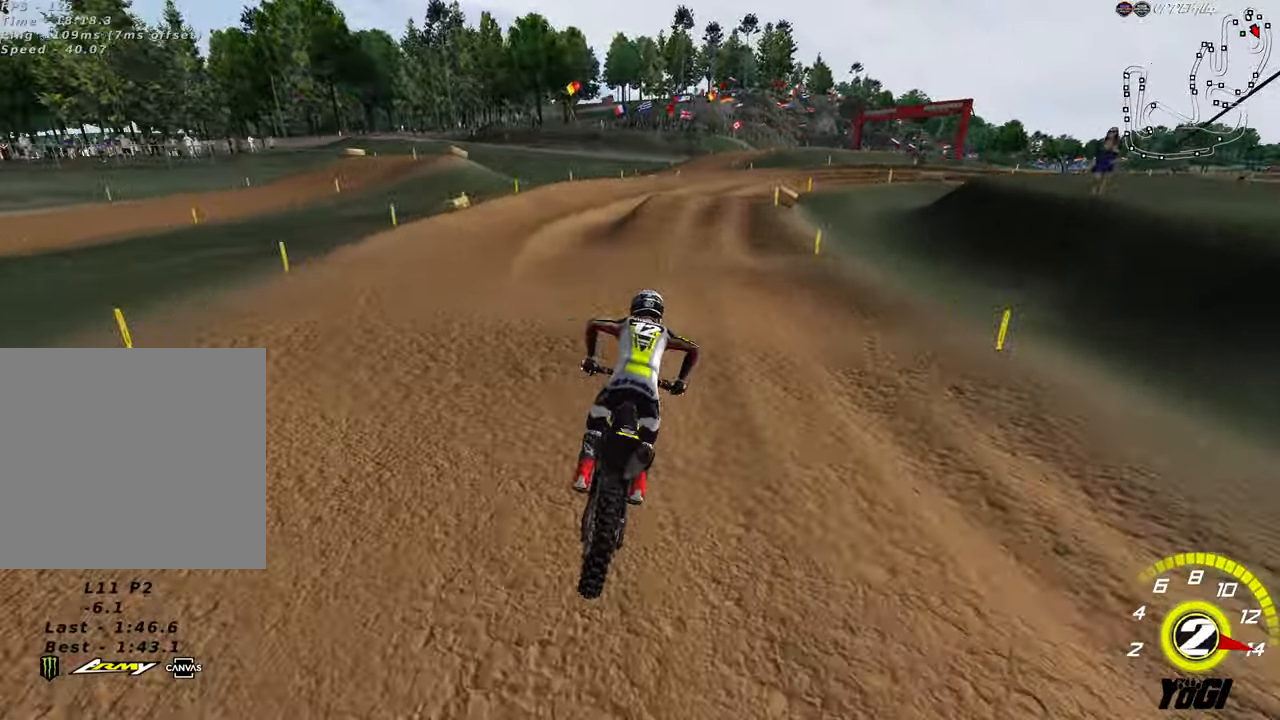
{"buttons": [], "left_stick": "left", "right_stick": "center", "events": [[100, "B", "down"], [100, "left_stick", "down"], [200, "B", "up"], [200, "left_stick", "right"], [317, "left_stick", "center"], [384, "R2", "up"], [450, "left_stick", "left"]]}
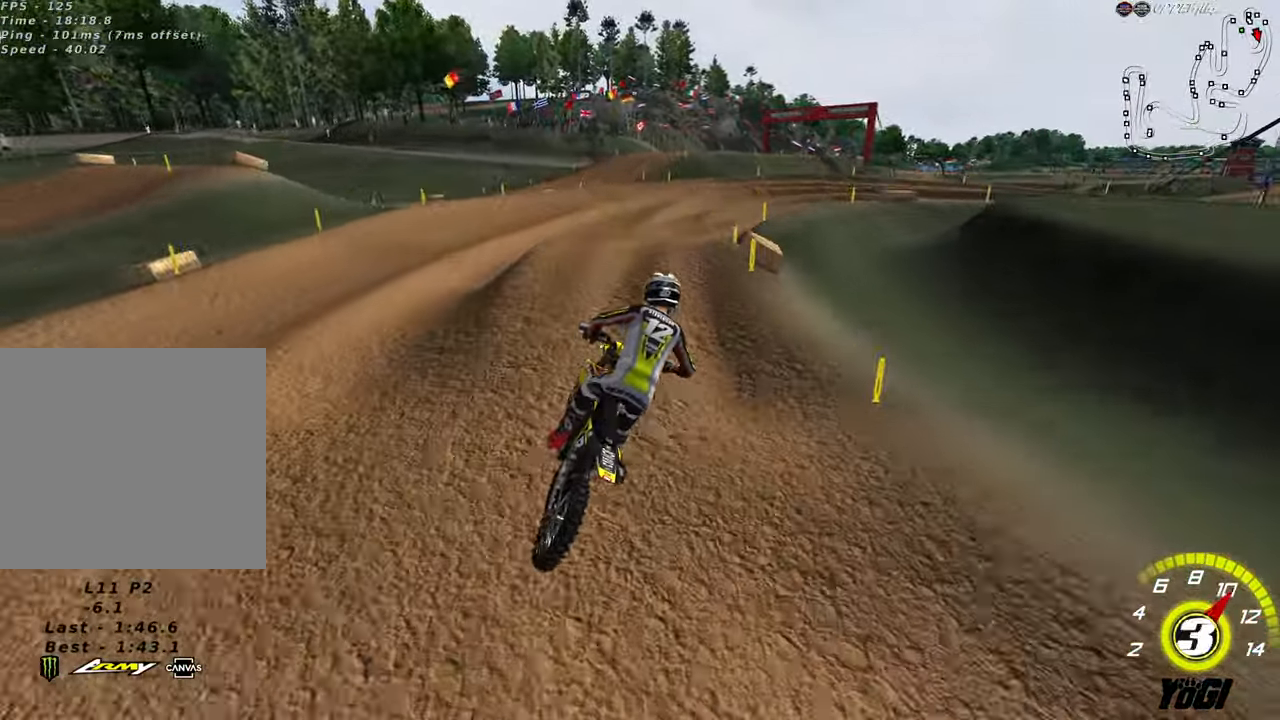
{"buttons": ["R2"], "left_stick": "down-right", "right_stick": "center", "events": [[34, "R2", "down"], [84, "R2", "up"], [100, "left_stick", "center"], [184, "left_stick", "up"], [284, "R2", "down"], [284, "left_stick", "center"], [367, "left_stick", "down-right"]]}
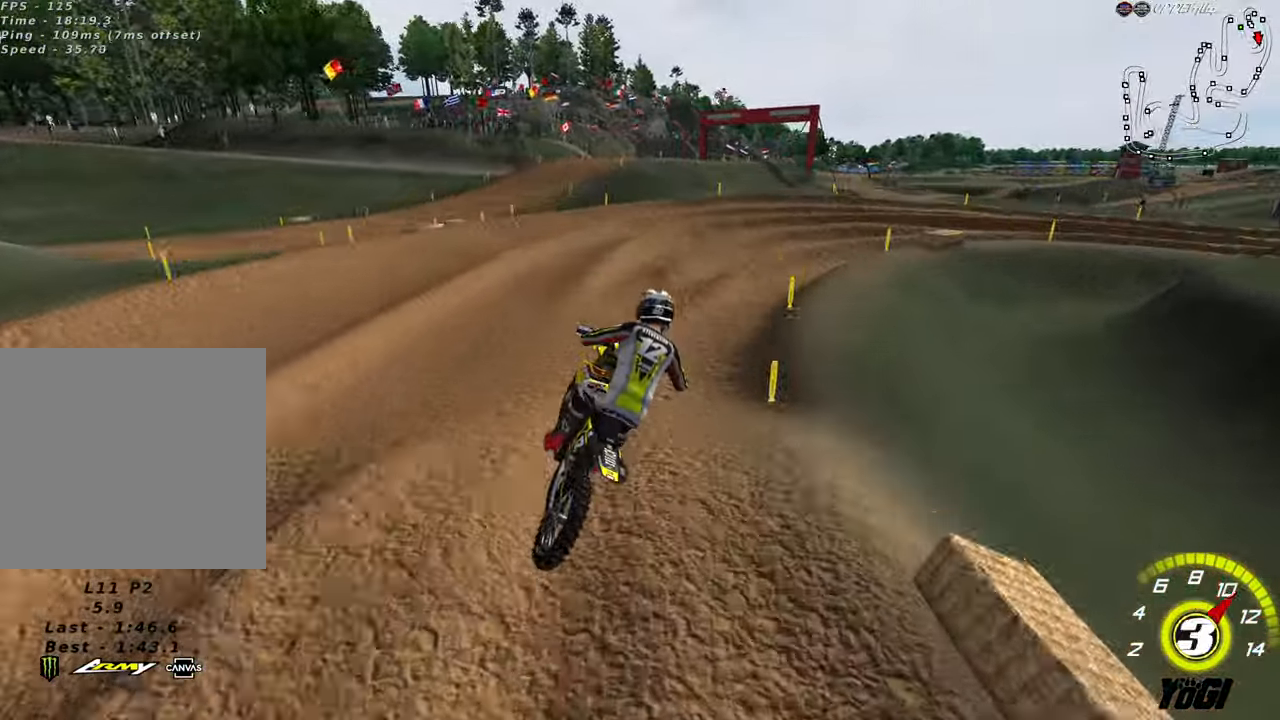
{"buttons": ["R2"], "left_stick": "center", "right_stick": "center", "events": [[34, "left_stick", "center"], [217, "left_stick", "left"], [250, "A", "down"], [334, "X", "down"], [367, "A", "up"], [367, "left_stick", "center"], [500, "X", "up"]]}
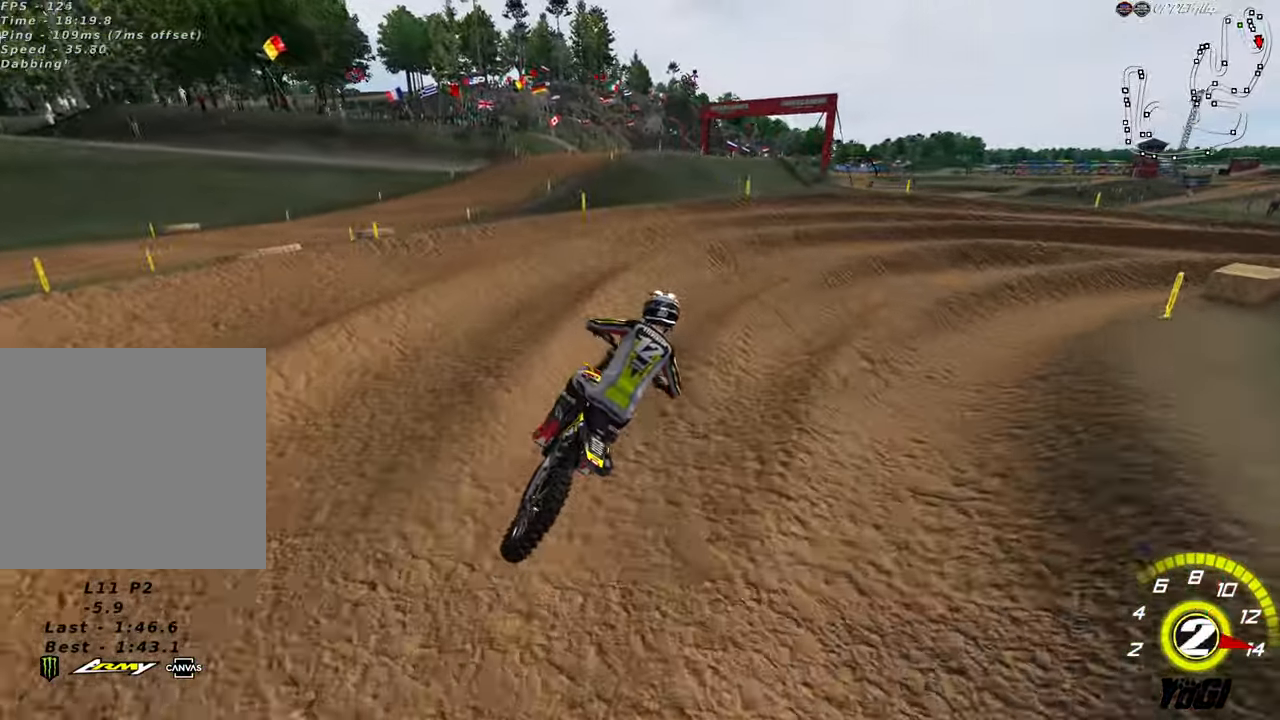
{"buttons": ["R2"], "left_stick": "center", "right_stick": "center", "events": [[84, "left_stick", "right"], [117, "R2", "up"], [250, "left_stick", "up-right"], [367, "R2", "down"], [417, "left_stick", "center"]]}
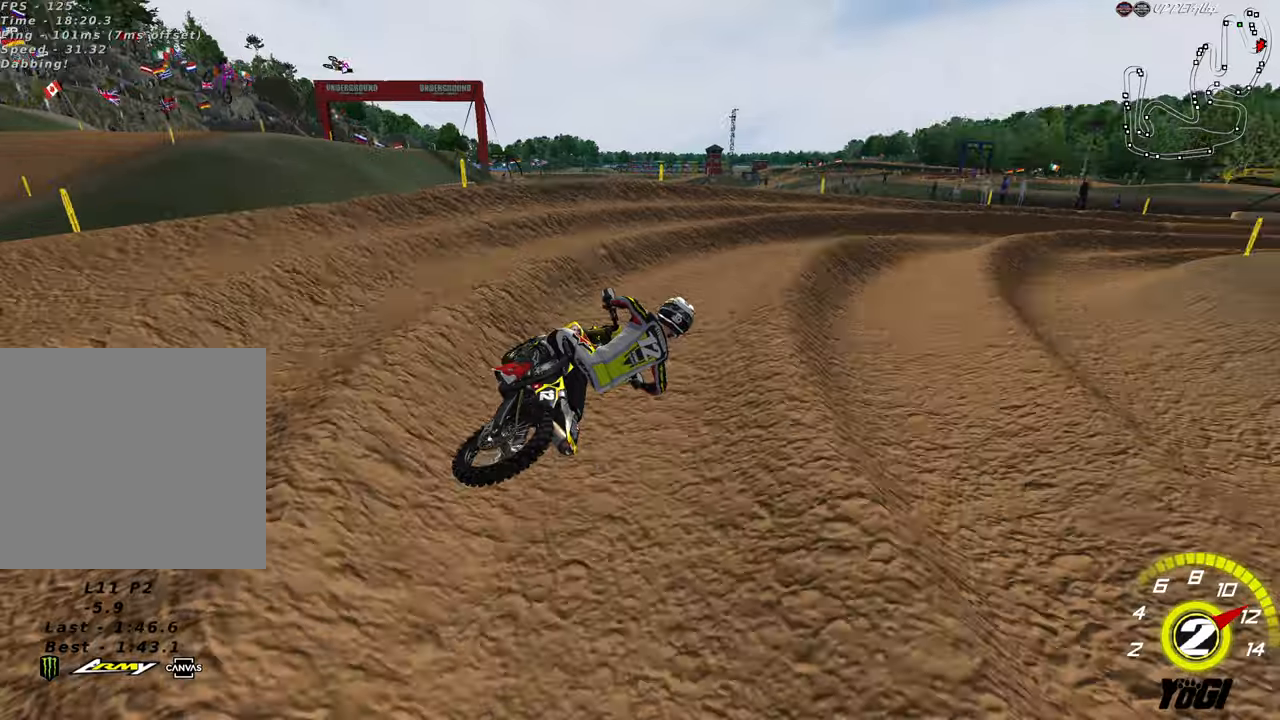
{"buttons": ["R2"], "left_stick": "center", "right_stick": "center", "events": []}
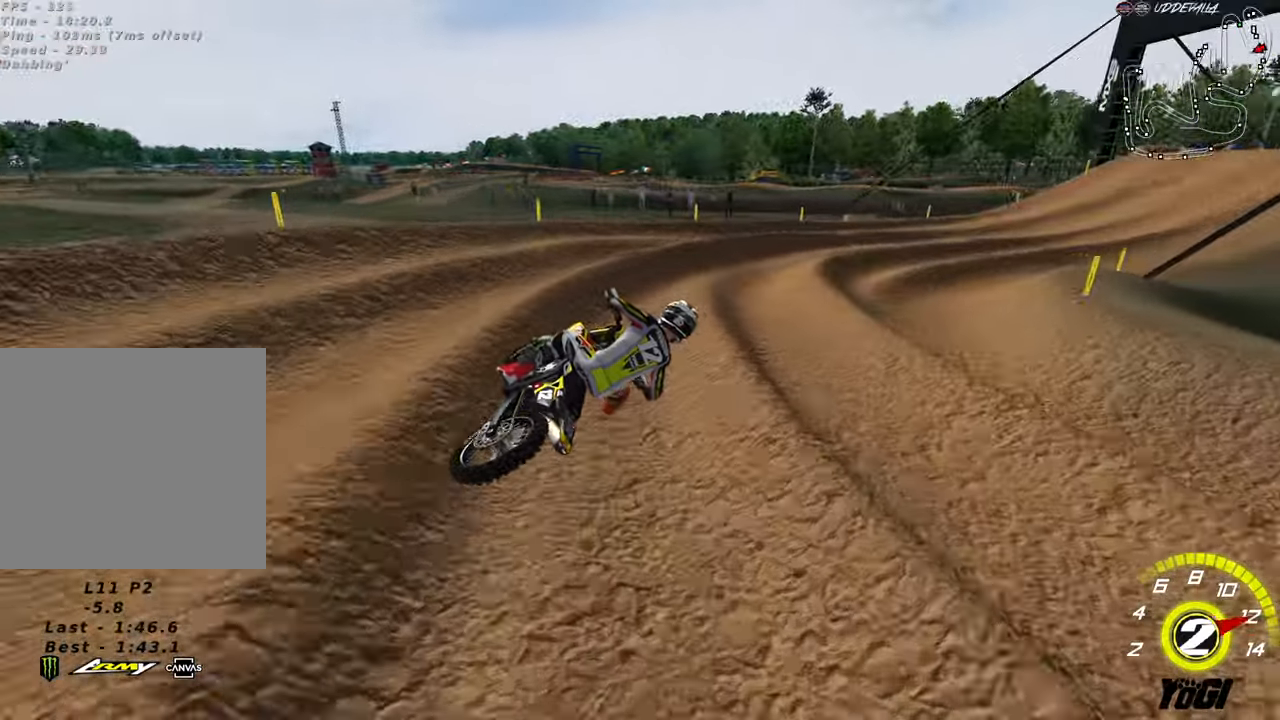
{"buttons": ["B", "R2"], "left_stick": "center", "right_stick": "center", "events": [[466, "B", "down"]]}
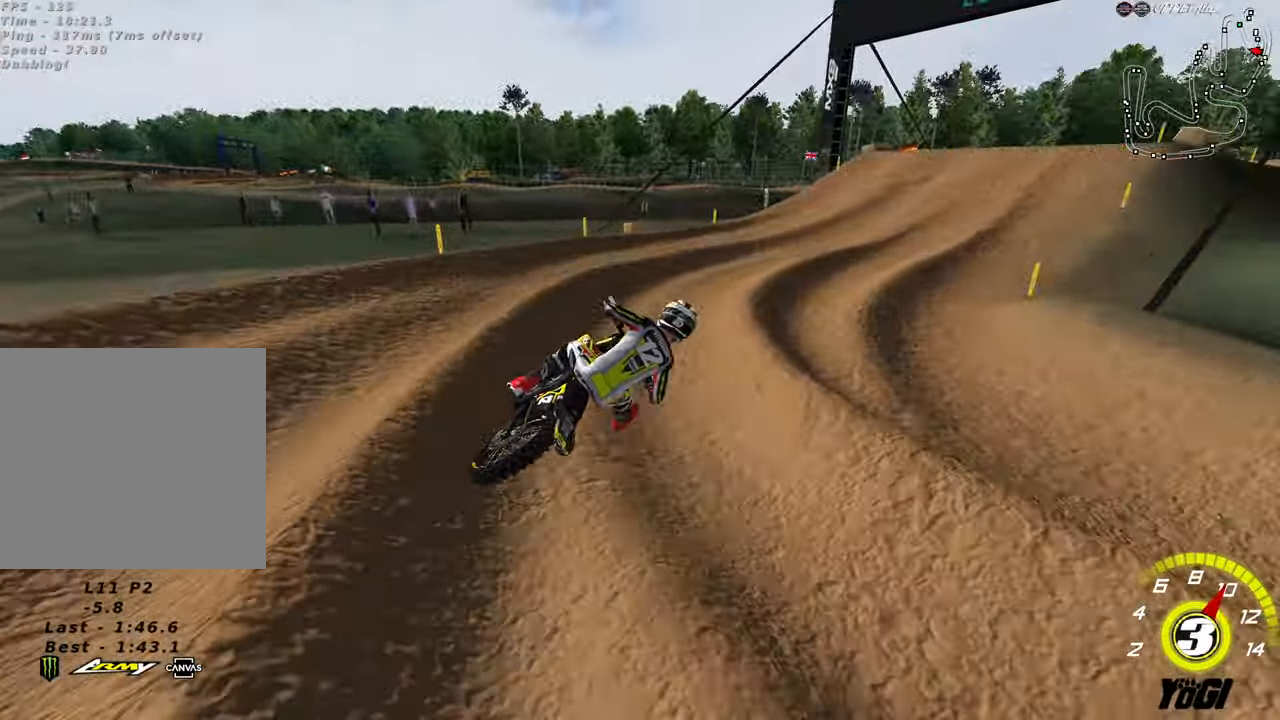
{"buttons": ["R2"], "left_stick": "left", "right_stick": "center", "events": [[83, "B", "up"], [266, "left_stick", "right"], [333, "left_stick", "center"], [483, "left_stick", "left"]]}
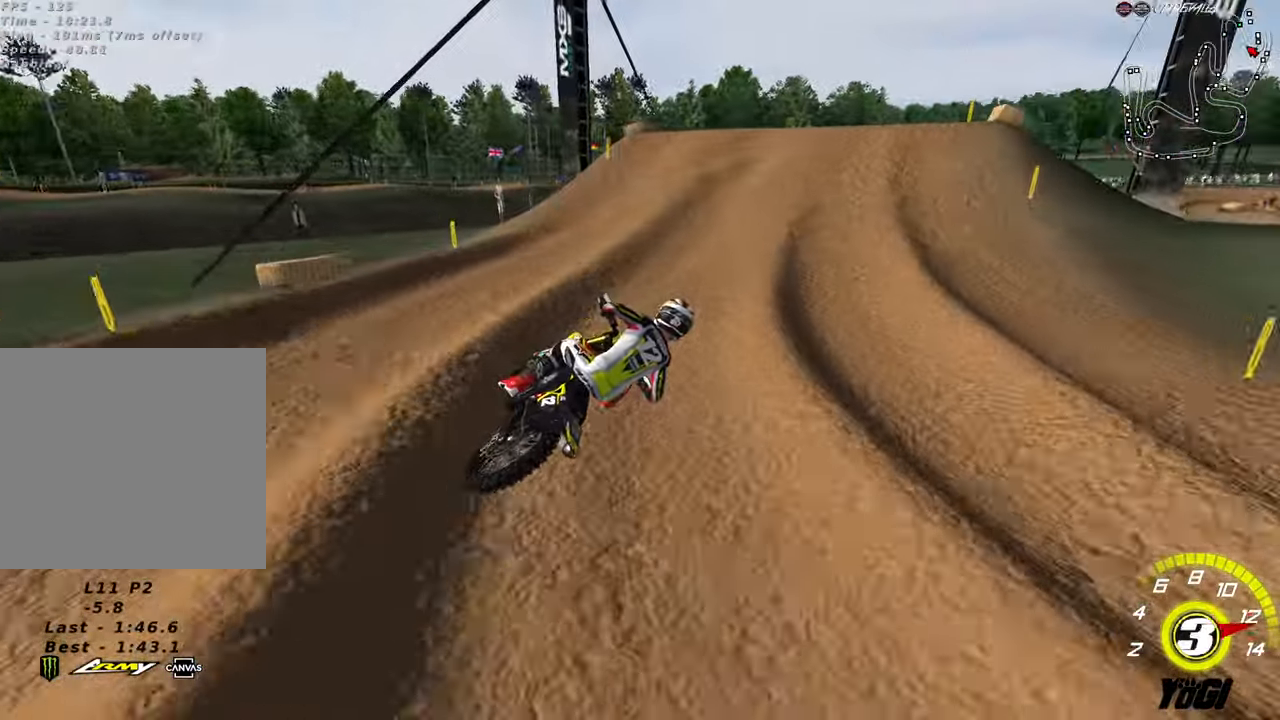
{"buttons": [], "left_stick": "center", "right_stick": "center", "events": [[266, "left_stick", "center"], [433, "R2", "up"]]}
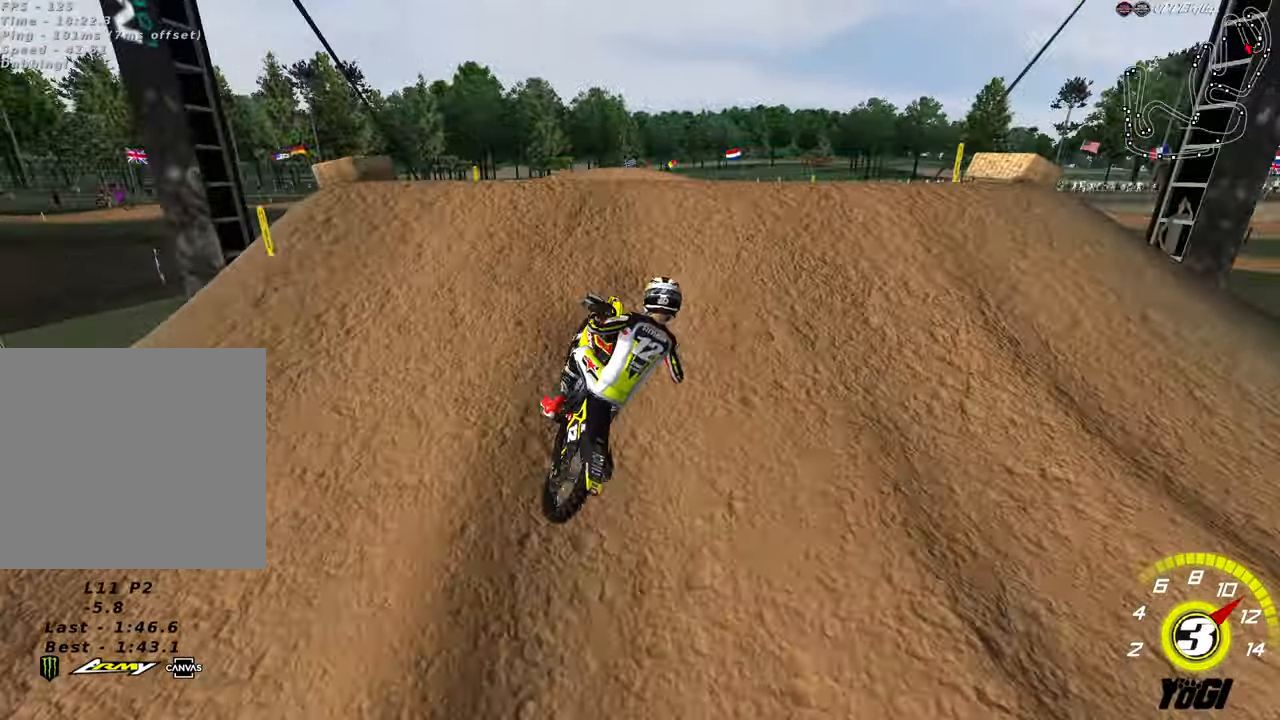
{"buttons": [], "left_stick": "down-right", "right_stick": "center", "events": [[33, "R2", "down"], [150, "left_stick", "down-right"], [416, "R2", "up"]]}
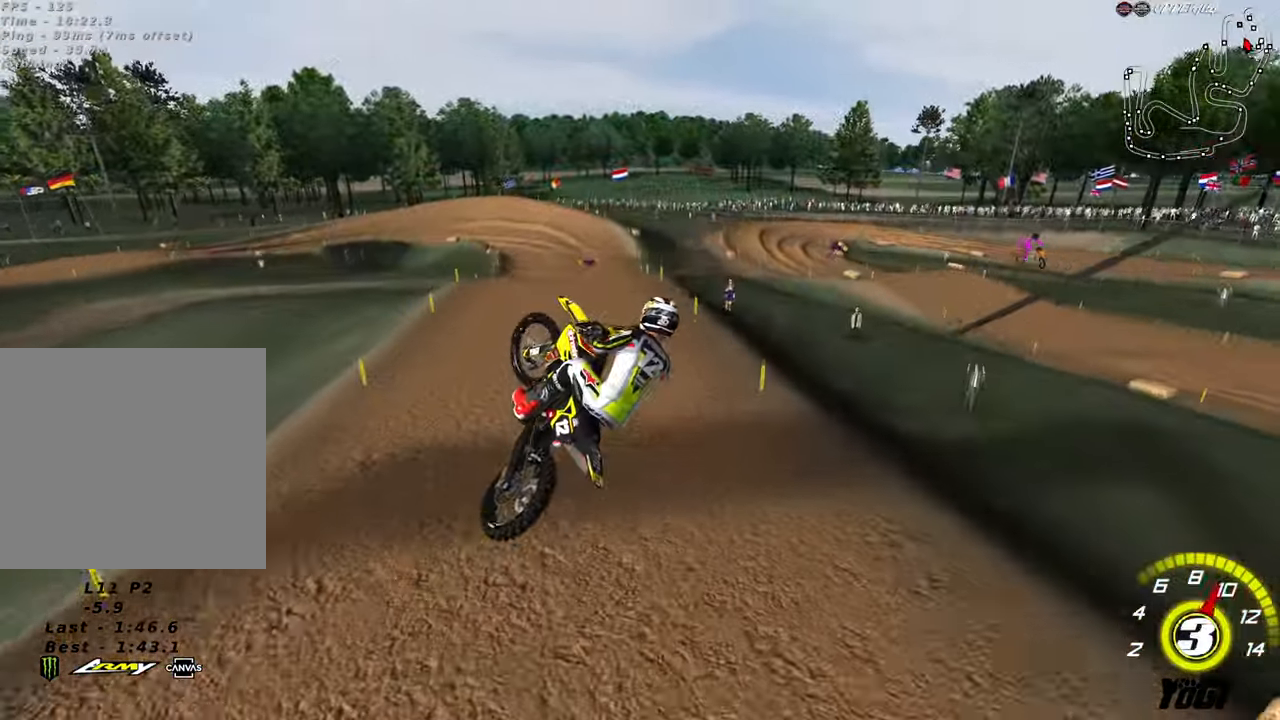
{"buttons": ["R2"], "left_stick": "down-right", "right_stick": "center", "events": [[83, "R2", "down"], [316, "L1", "down"], [383, "R3", "down"], [466, "L1", "up"], [466, "R3", "up"]]}
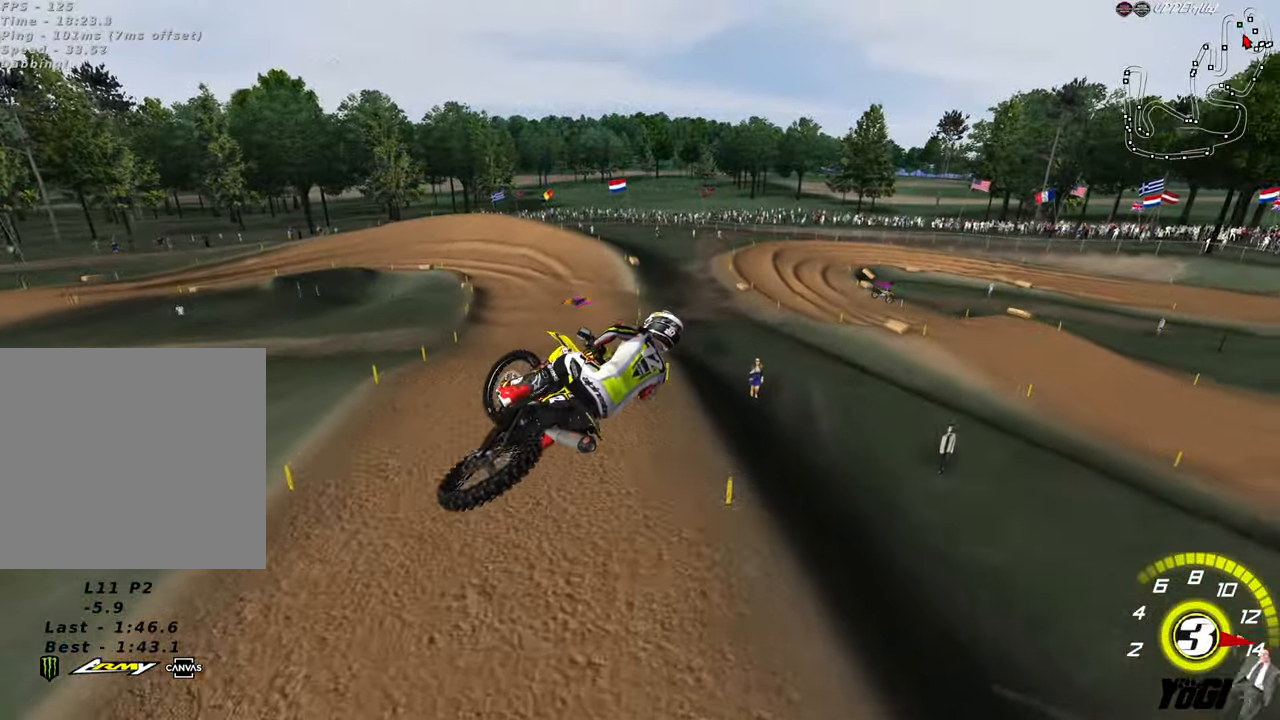
{"buttons": ["A", "R2"], "left_stick": "left", "right_stick": "center", "events": [[216, "left_stick", "down"], [366, "left_stick", "left"], [450, "A", "down"]]}
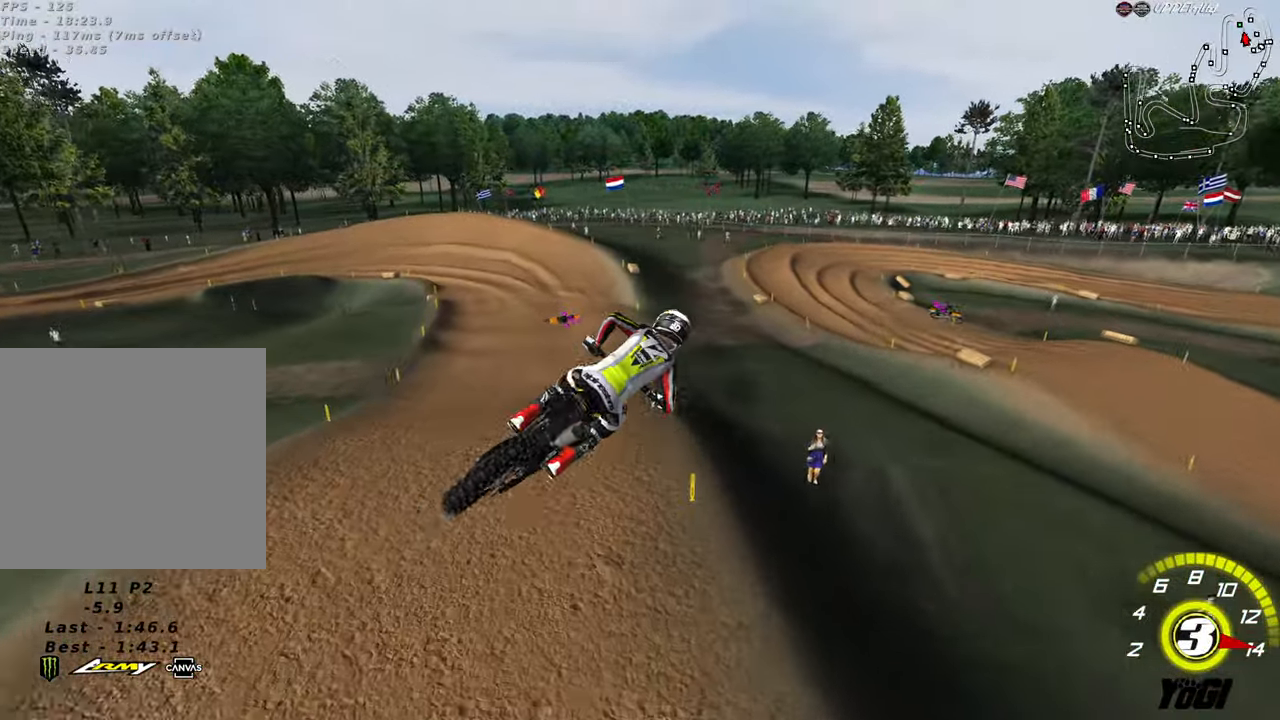
{"buttons": ["R2"], "left_stick": "up-left", "right_stick": "center", "events": [[66, "A", "up"], [66, "left_stick", "up"], [450, "left_stick", "up-left"]]}
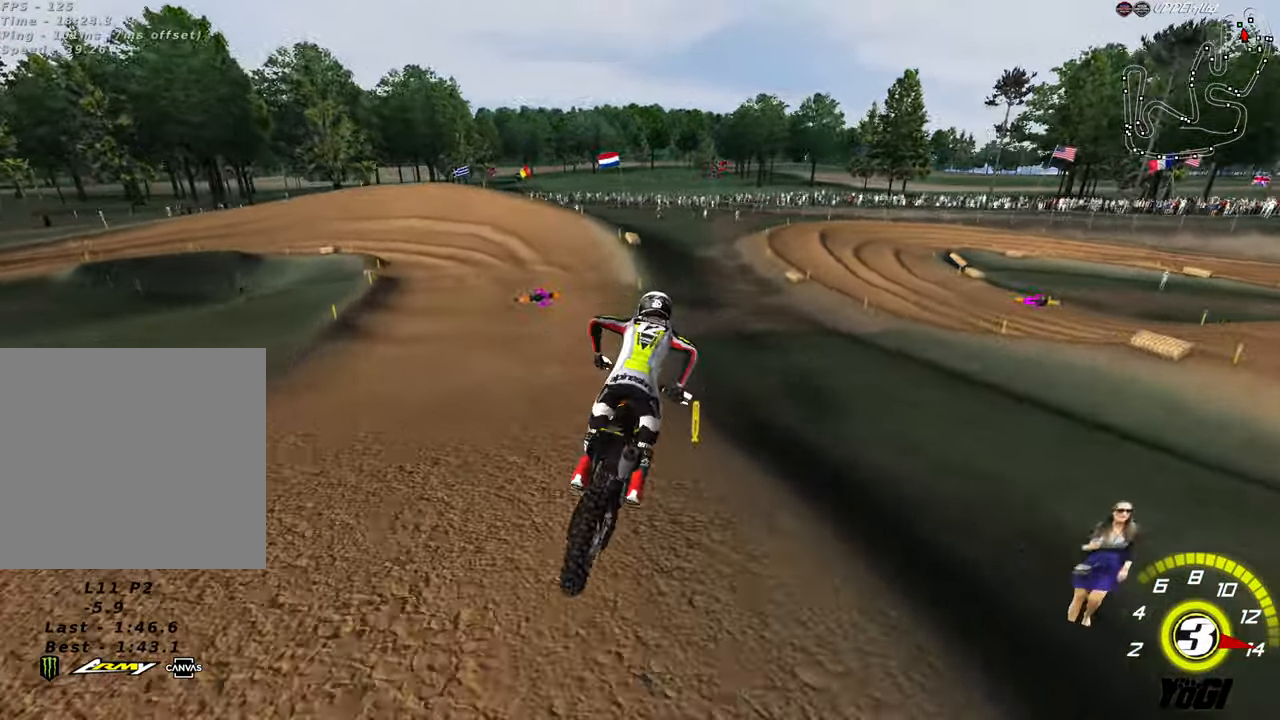
{"buttons": ["R2"], "left_stick": "center", "right_stick": "center", "events": [[316, "left_stick", "center"]]}
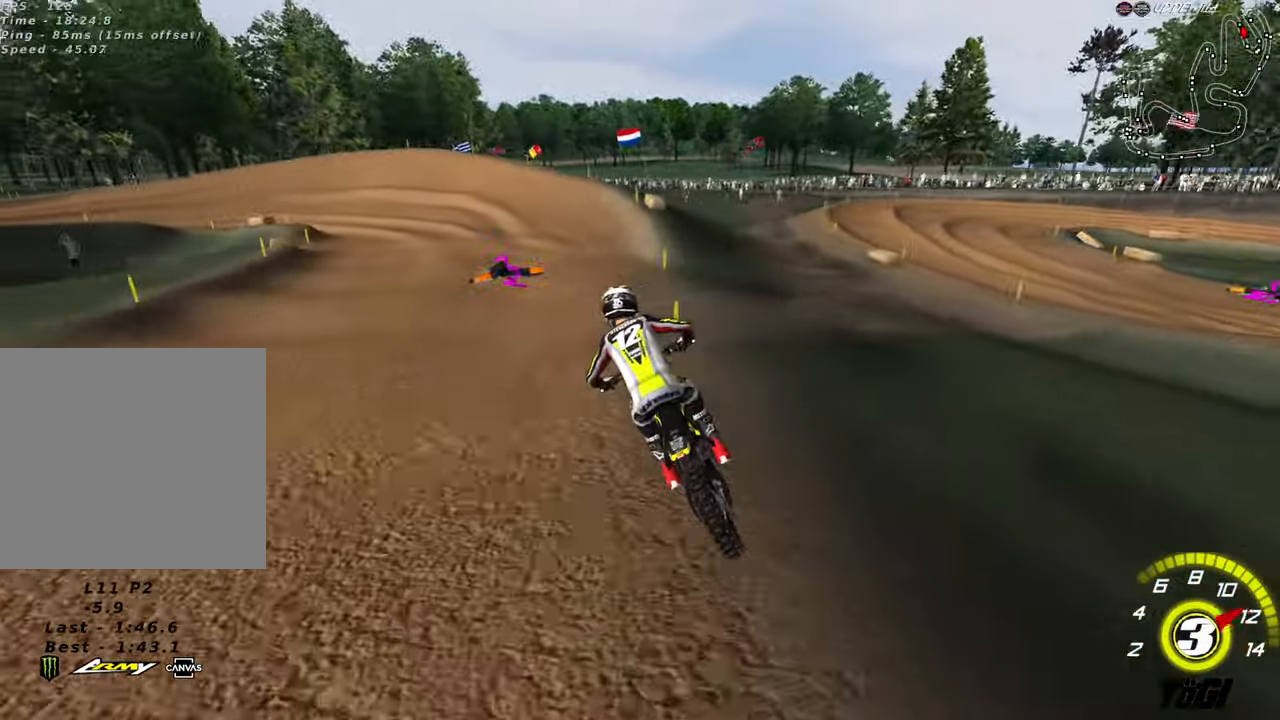
{"buttons": ["R2"], "left_stick": "center", "right_stick": "center", "events": []}
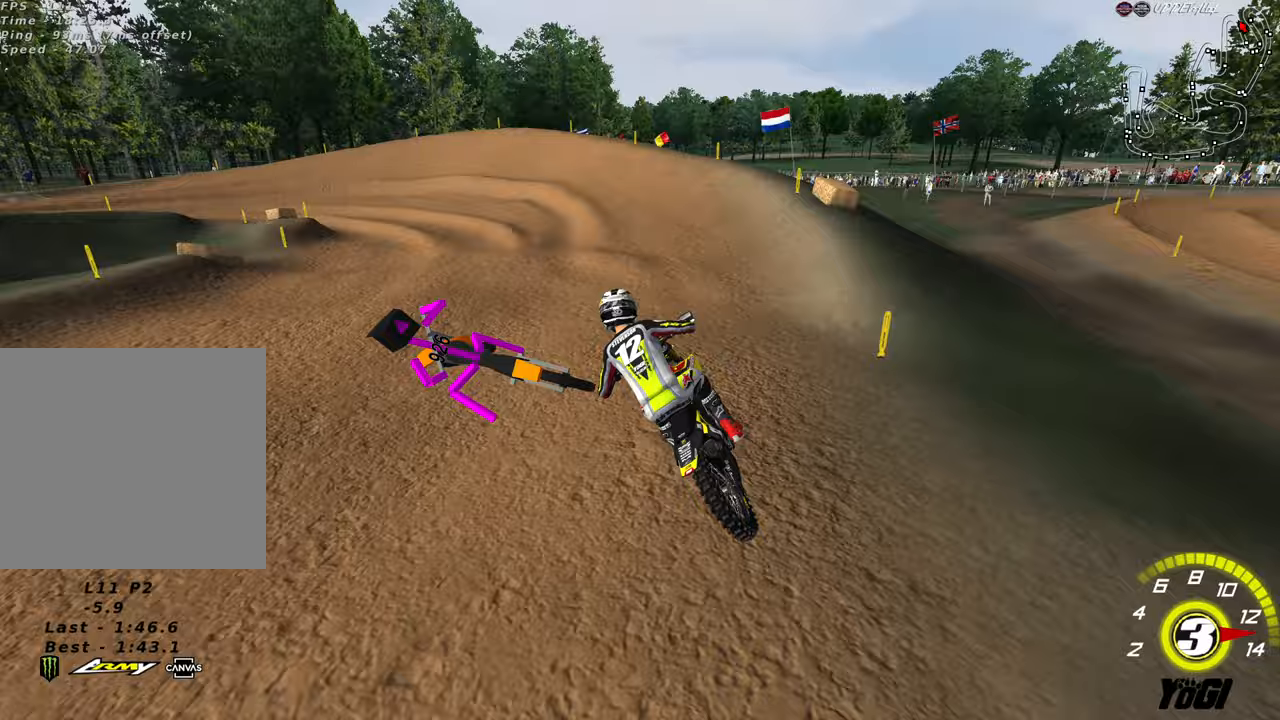
{"buttons": [], "left_stick": "center", "right_stick": "center", "events": [[50, "R2", "up"], [350, "R2", "down"], [500, "R2", "up"]]}
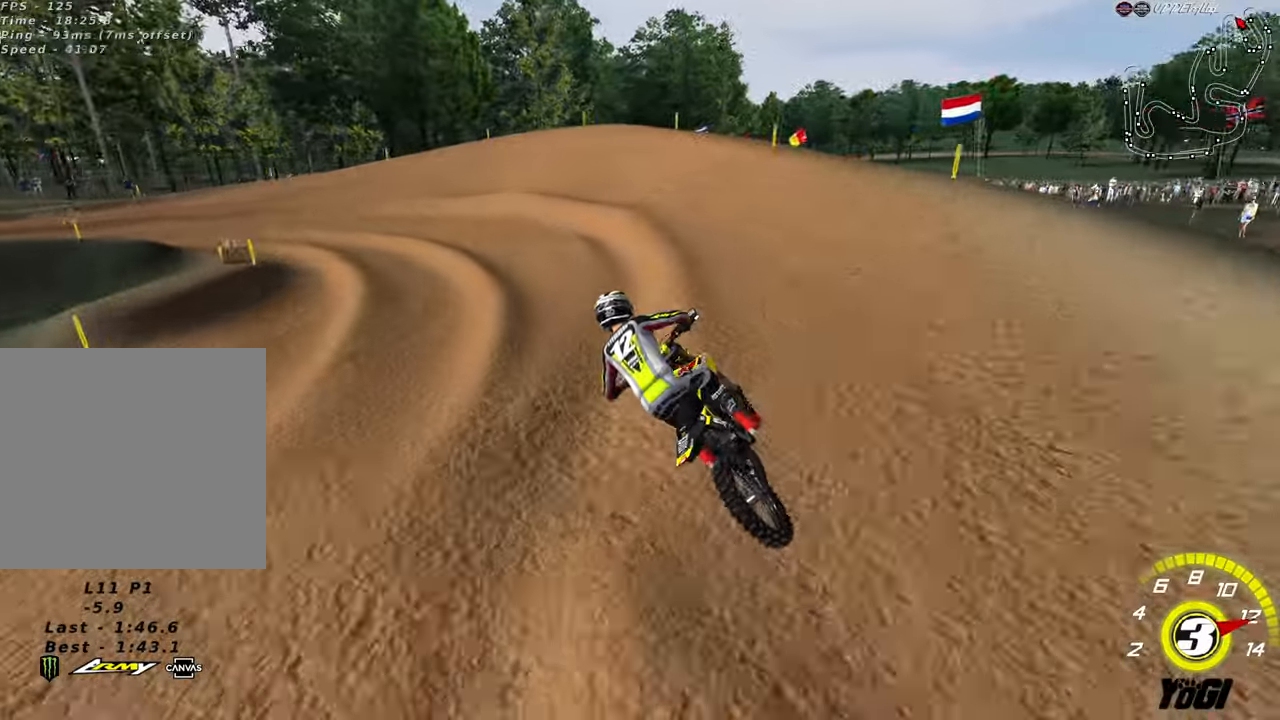
{"buttons": ["R2"], "left_stick": "down-left", "right_stick": "center", "events": [[117, "A", "down"], [233, "A", "up"], [283, "R2", "down"], [283, "left_stick", "down-left"]]}